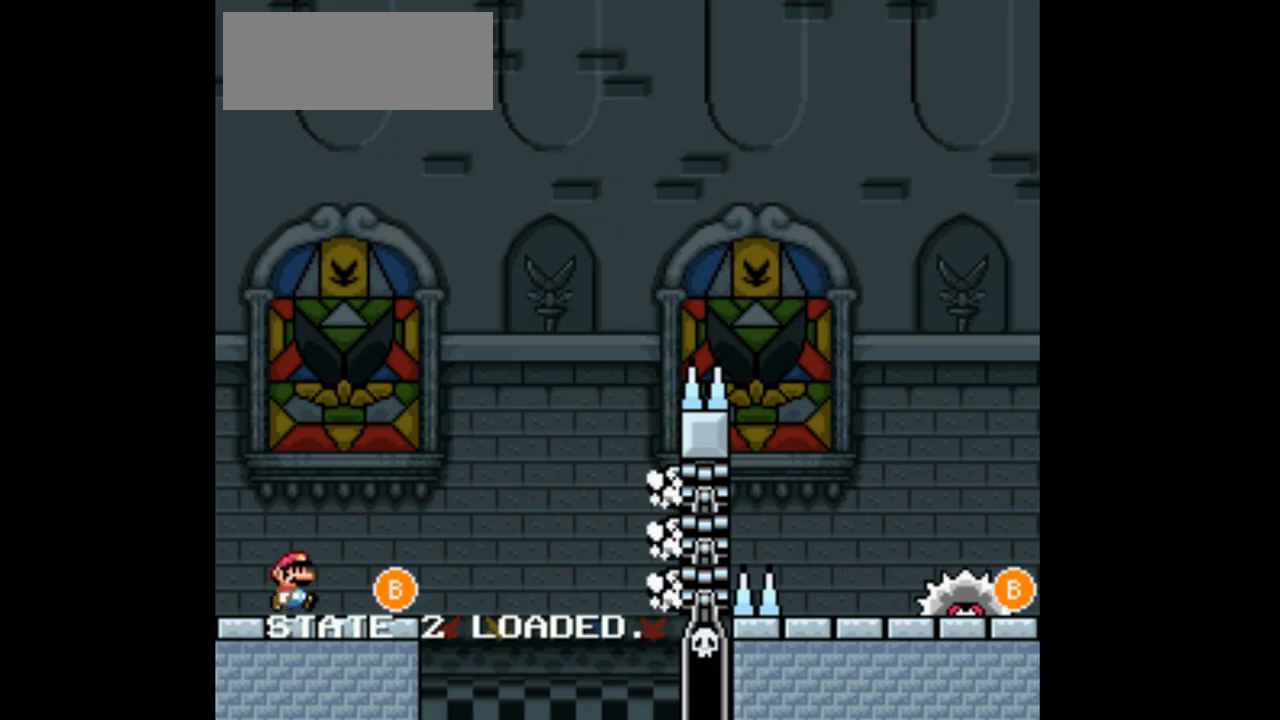
Gameplay with a controller (Nintendo layout); each line is a JSON object with the inputs held at the frame after it. "events" lists button and stick changes between this image and that frame as [ms after this image, input, new state], when the widget could be followed in between. Not read: L3 R3 Y.
{"buttons": ["DPAD_RIGHT"], "events": [[67, "X", "up"], [267, "B", "down"], [400, "B", "up"]]}
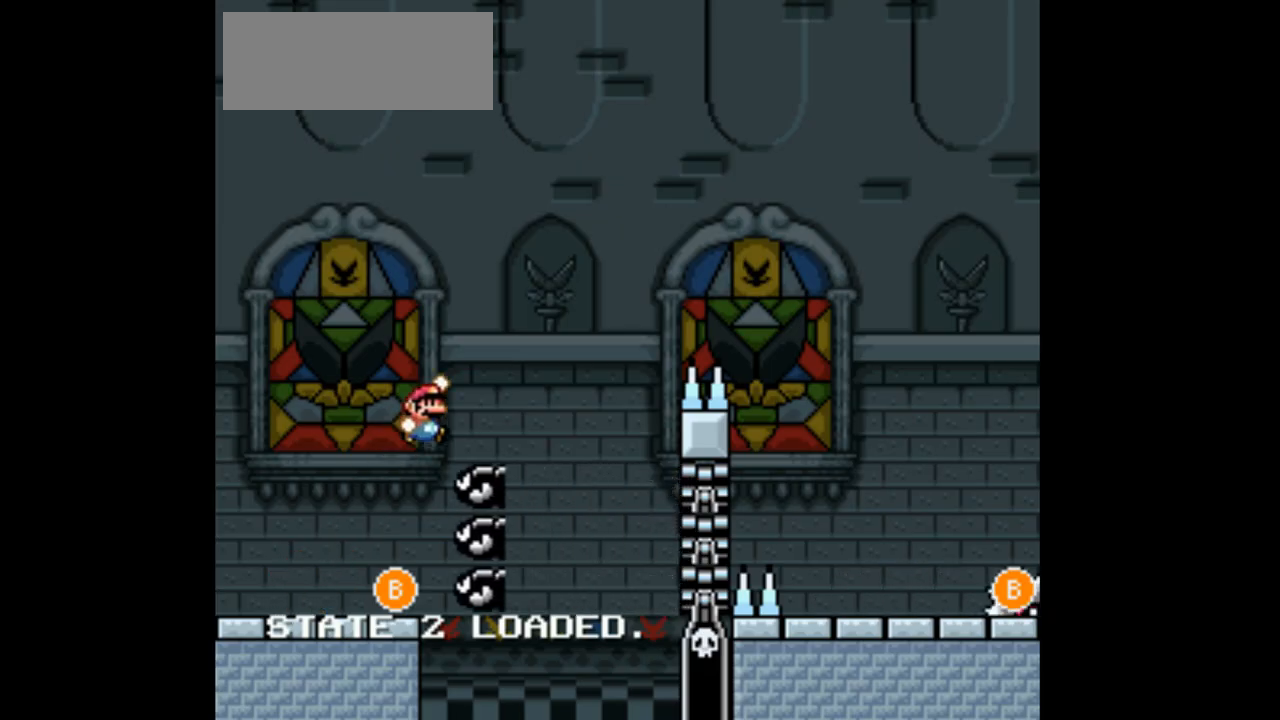
{"buttons": ["B", "DPAD_RIGHT"], "events": [[133, "DPAD_RIGHT", "up"], [267, "DPAD_RIGHT", "down"], [400, "B", "down"]]}
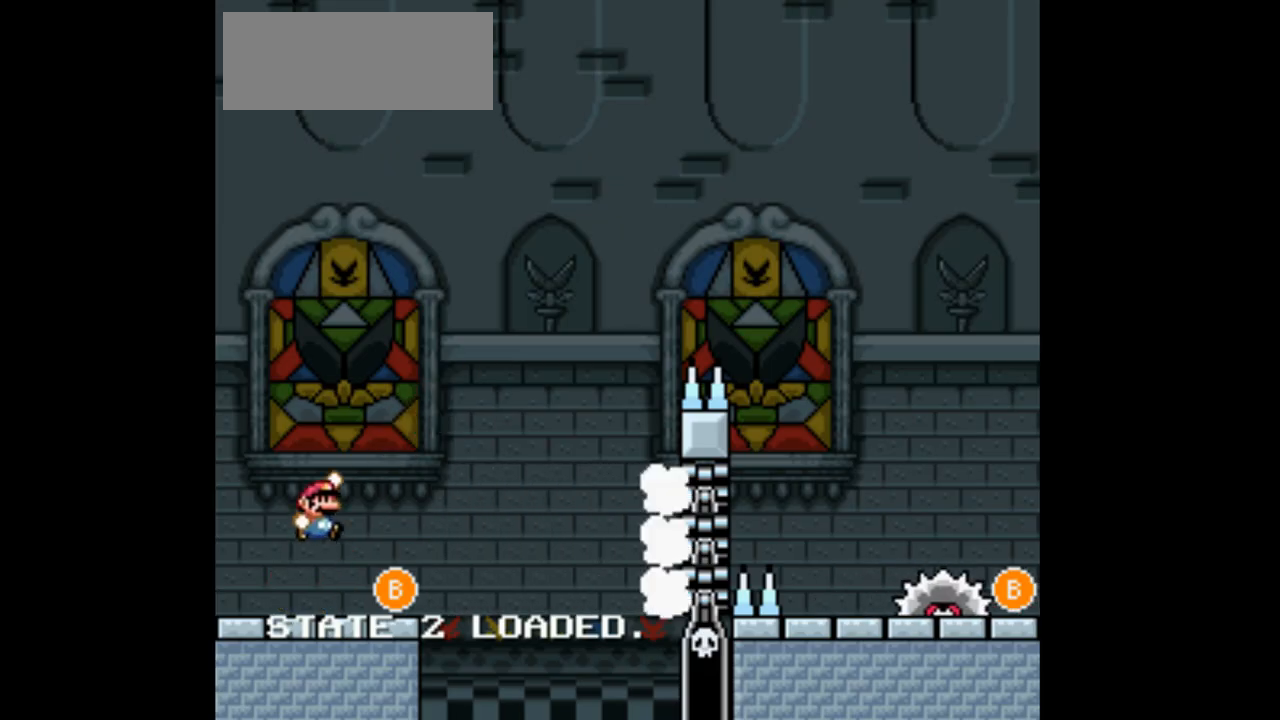
{"buttons": ["B", "DPAD_RIGHT"], "events": [[200, "B", "up"], [300, "B", "down"]]}
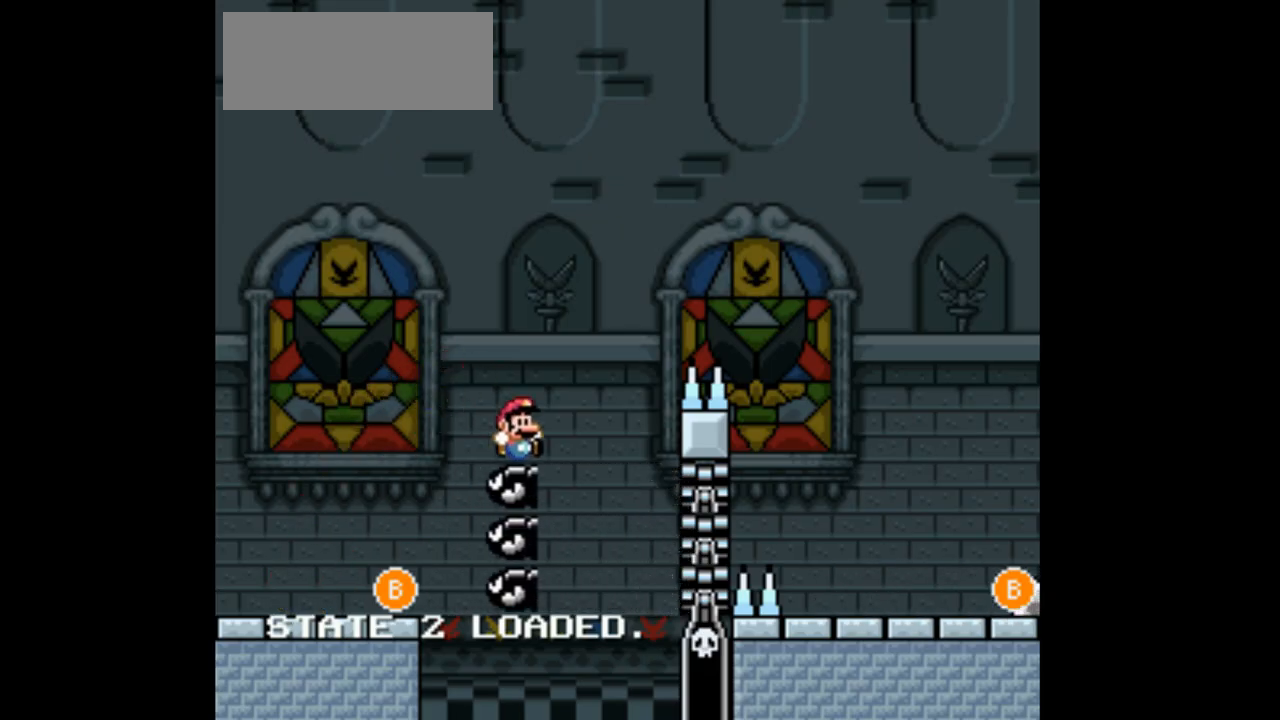
{"buttons": ["B", "DPAD_RIGHT"], "events": []}
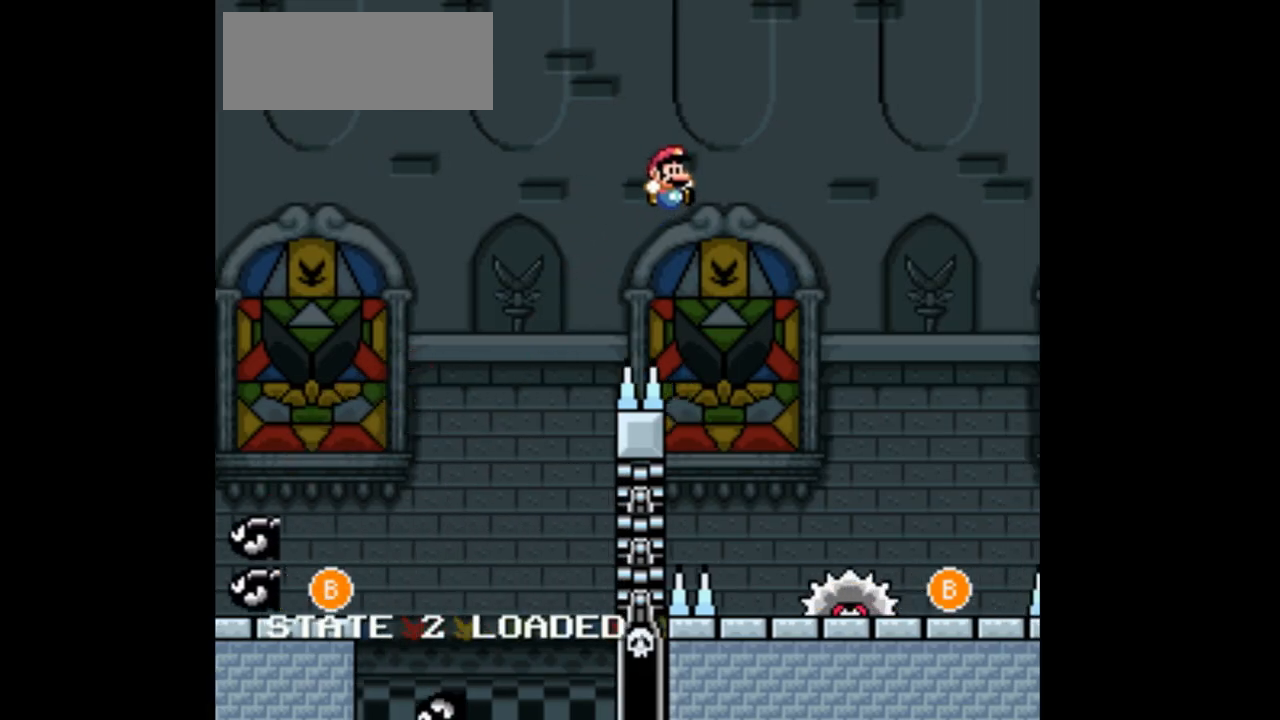
{"buttons": [], "events": [[233, "B", "up"], [500, "DPAD_RIGHT", "up"]]}
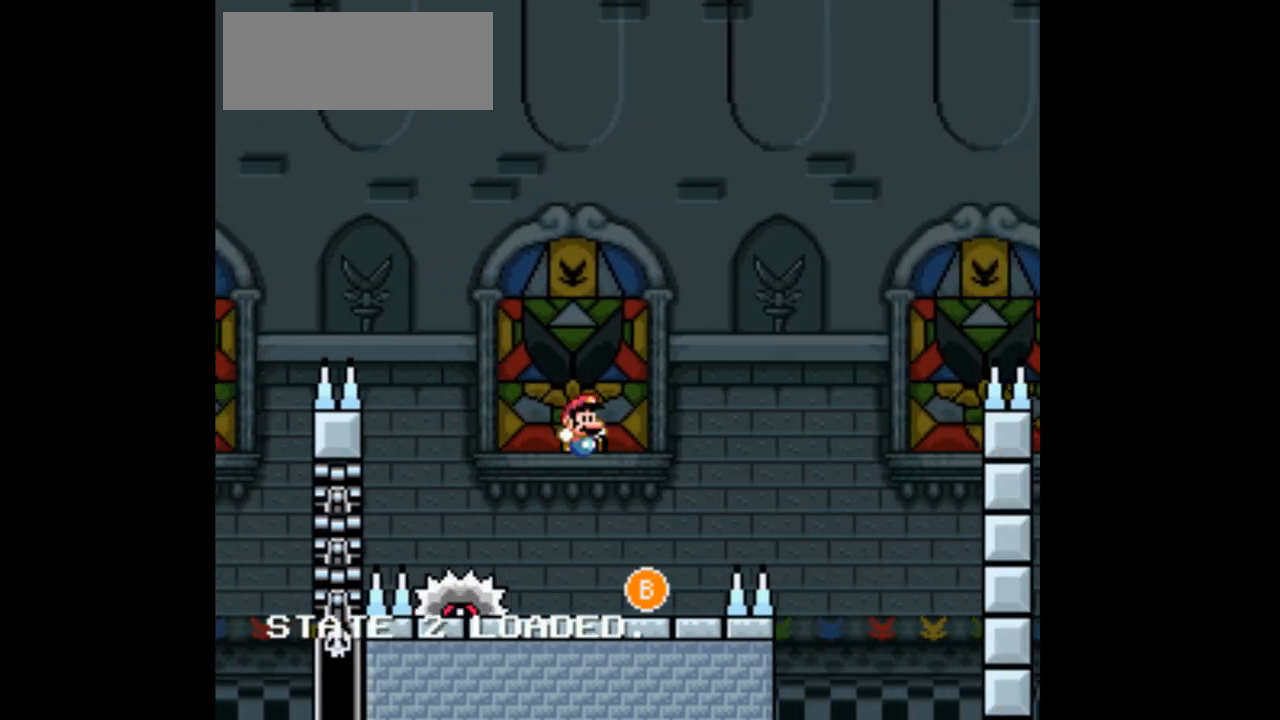
{"buttons": ["B", "DPAD_LEFT"], "events": [[133, "DPAD_LEFT", "down"], [167, "X", "down"], [233, "X", "up"], [367, "B", "down"]]}
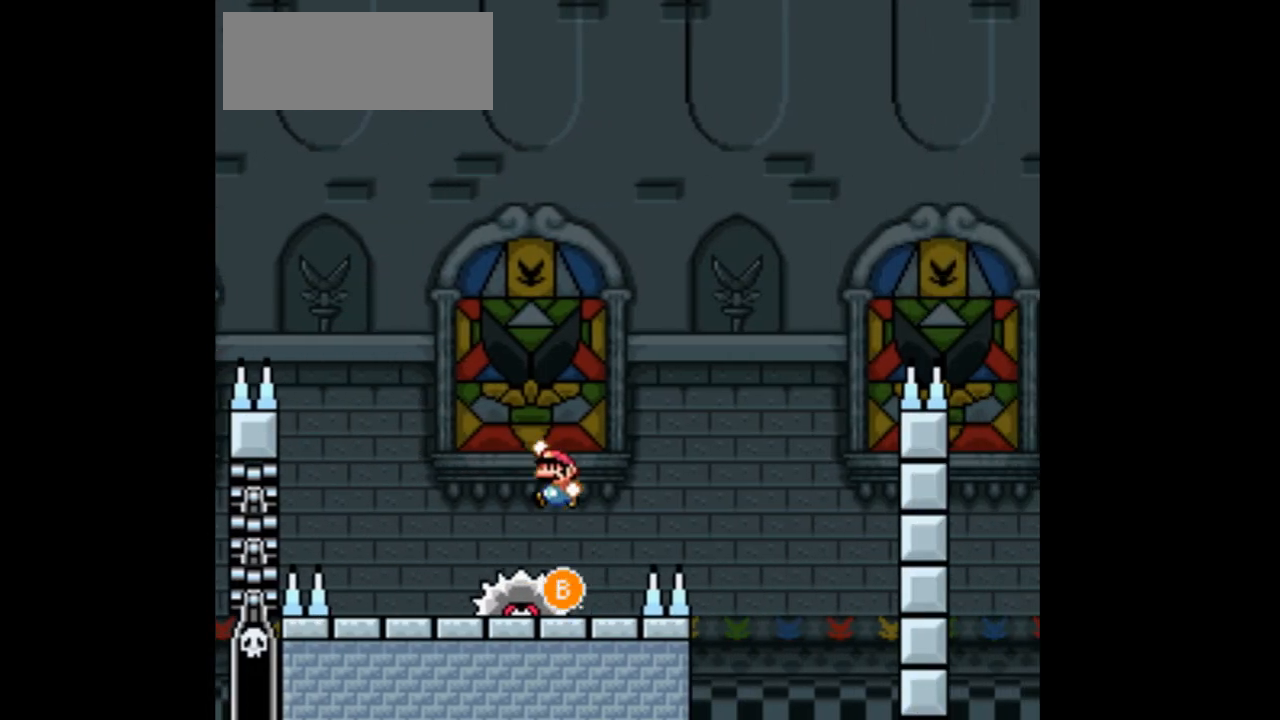
{"buttons": [], "events": [[33, "B", "up"], [100, "DPAD_LEFT", "up"], [300, "DPAD_RIGHT", "down"], [467, "DPAD_RIGHT", "up"]]}
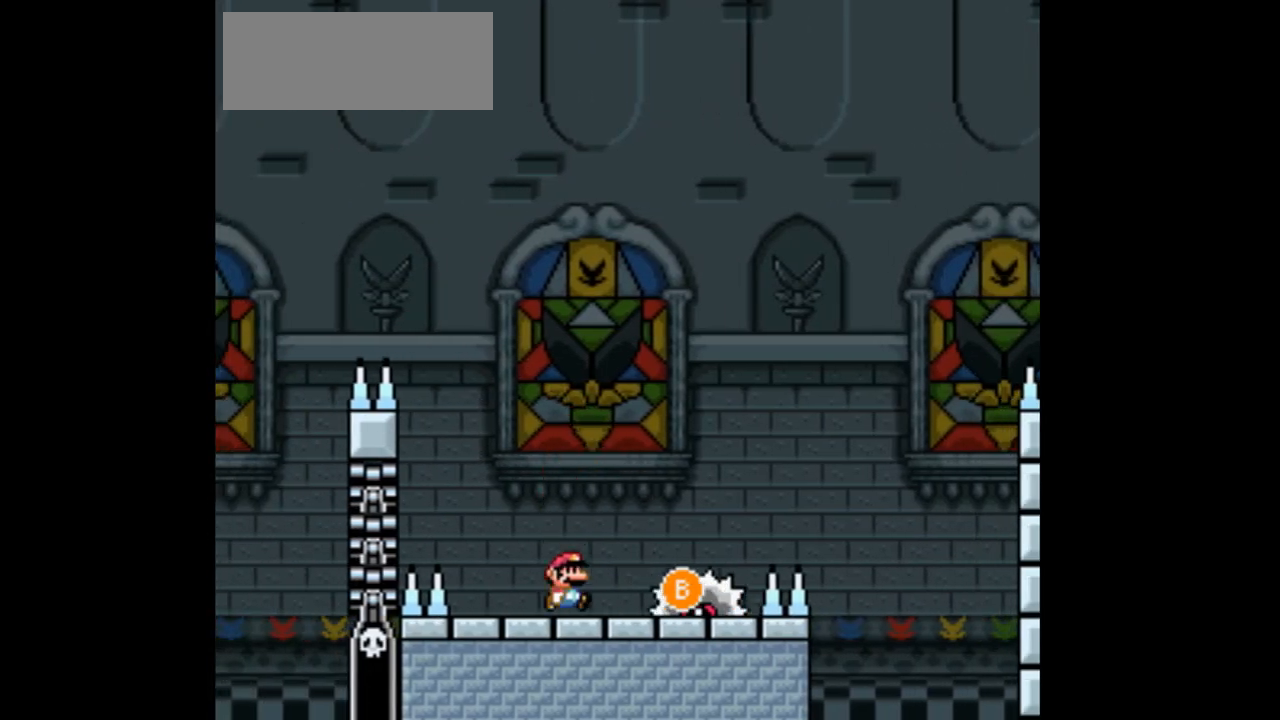
{"buttons": ["DPAD_LEFT"], "events": [[33, "B", "down"], [100, "DPAD_RIGHT", "down"], [200, "B", "up"], [267, "DPAD_RIGHT", "up"], [400, "DPAD_LEFT", "down"]]}
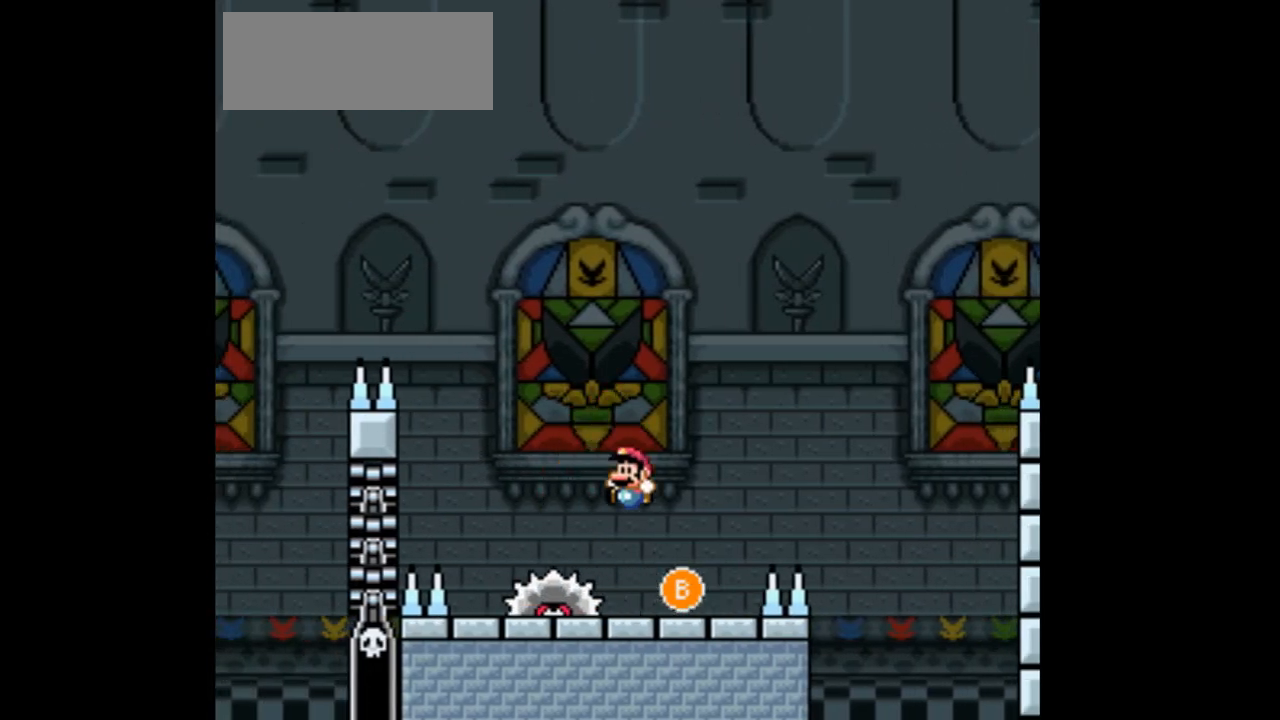
{"buttons": ["DPAD_RIGHT"], "events": [[33, "DPAD_LEFT", "up"], [233, "DPAD_RIGHT", "down"]]}
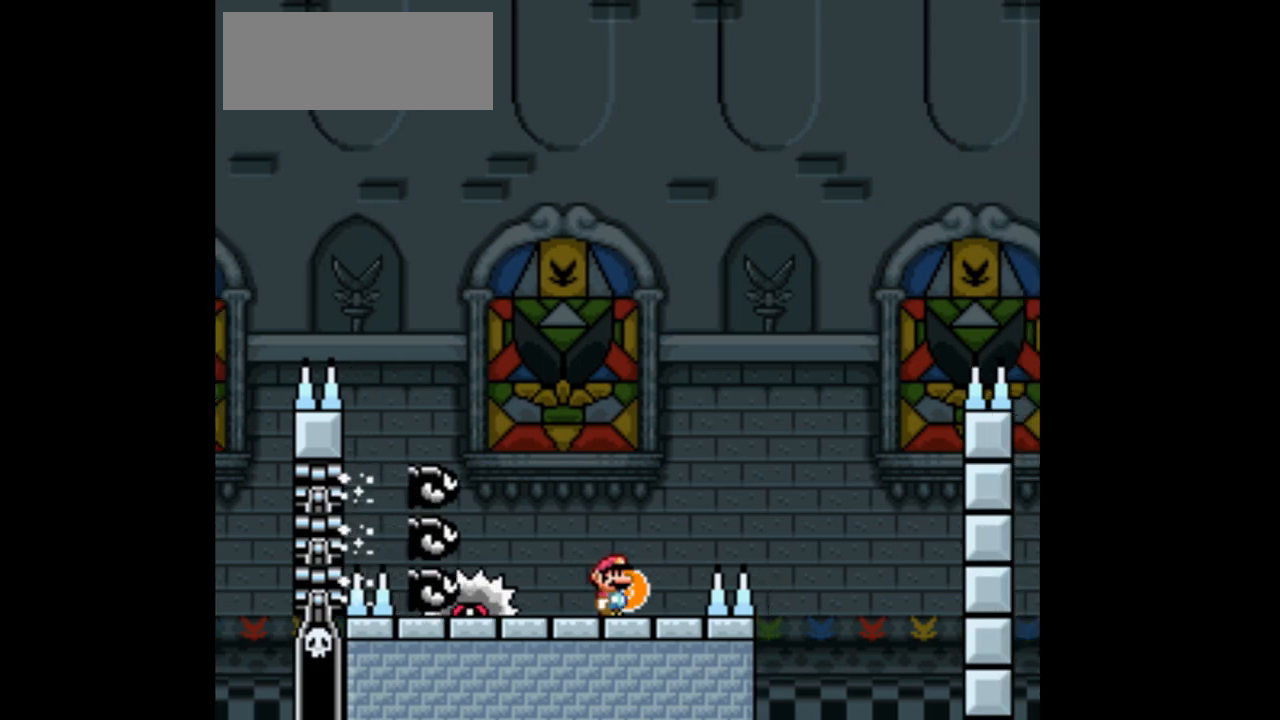
{"buttons": ["B", "DPAD_RIGHT"], "events": [[33, "B", "down"], [133, "DPAD_RIGHT", "up"], [133, "DPAD_UP", "down"], [167, "DPAD_LEFT", "down"], [167, "DPAD_UP", "up"], [333, "DPAD_LEFT", "up"], [433, "DPAD_RIGHT", "down"]]}
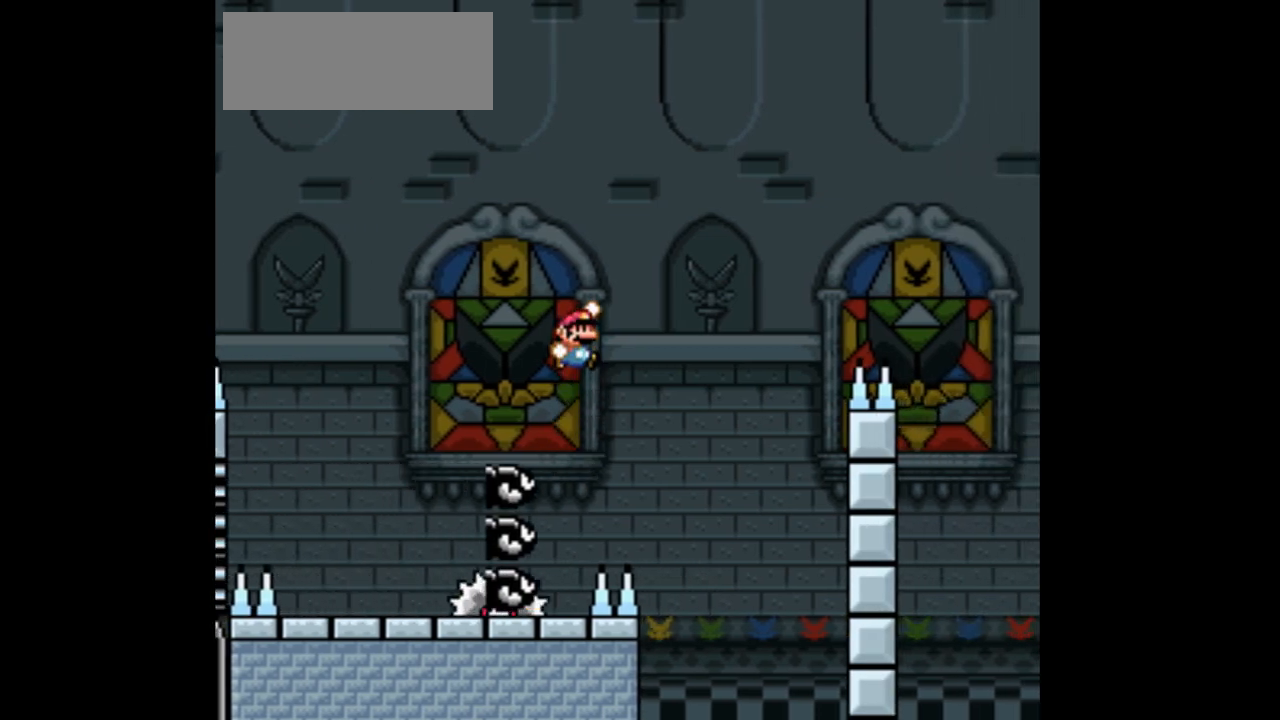
{"buttons": ["B", "DPAD_RIGHT"], "events": []}
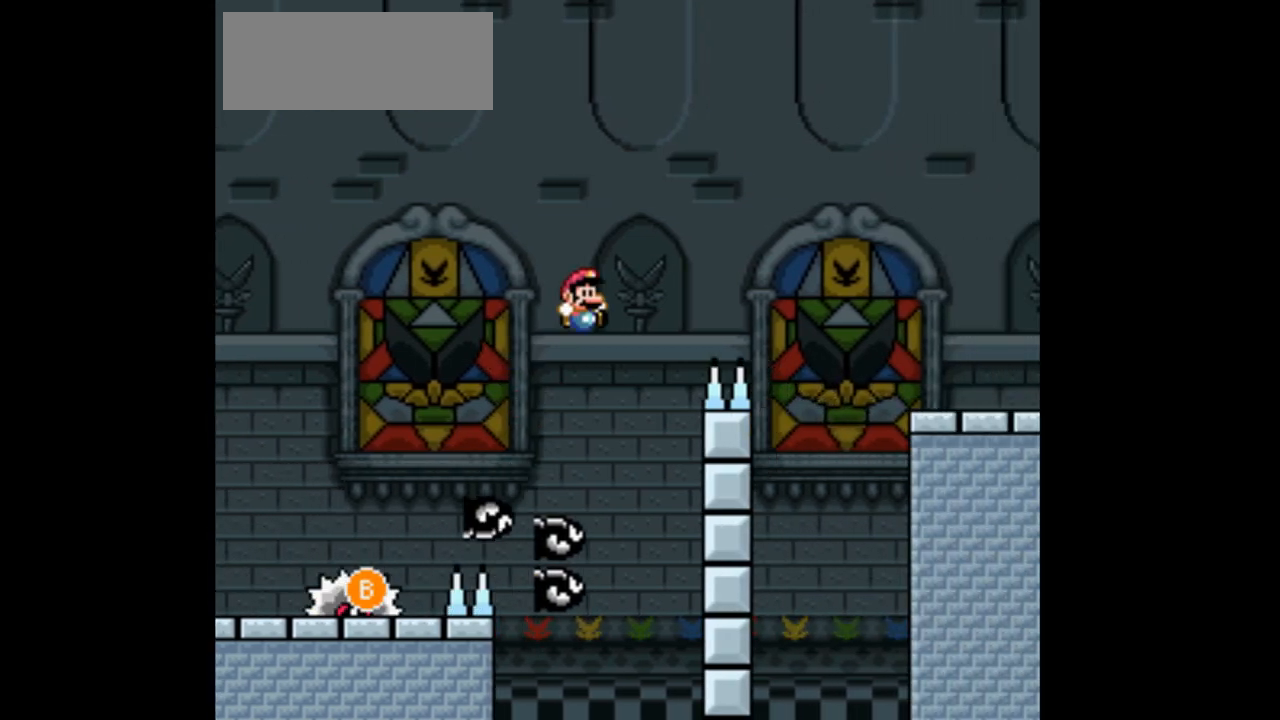
{"buttons": ["B", "DPAD_RIGHT"], "events": []}
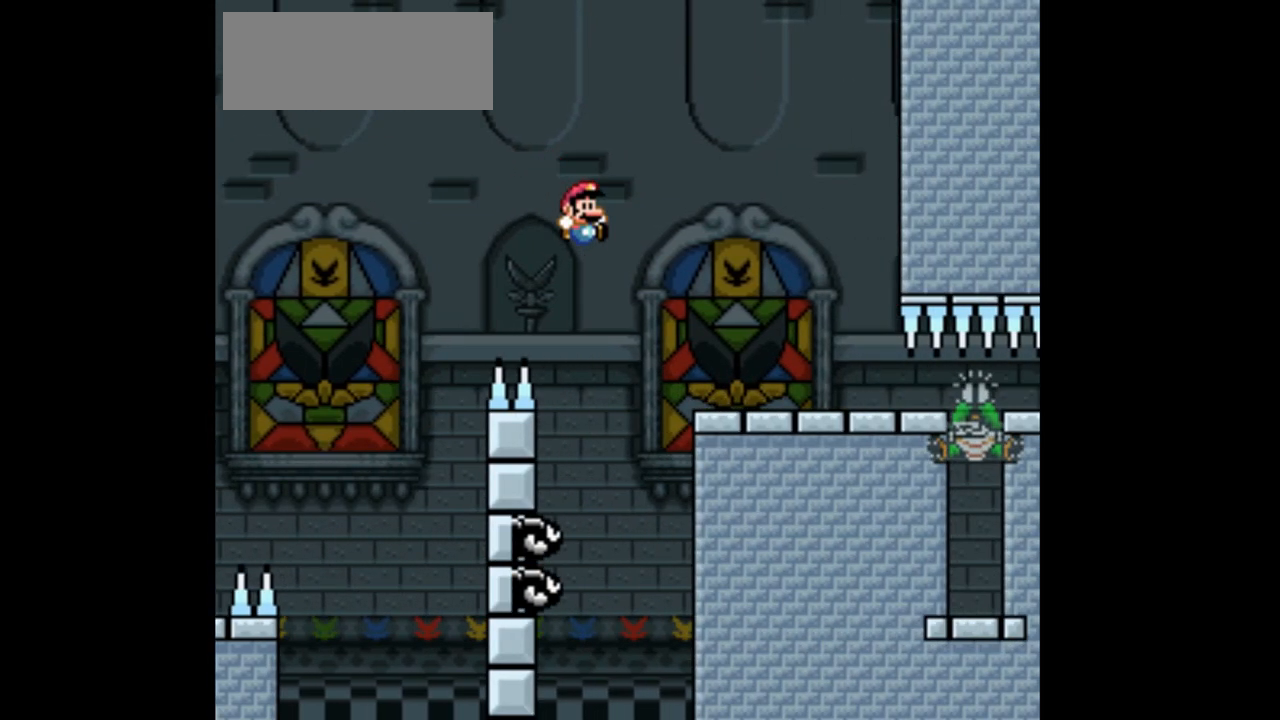
{"buttons": ["B", "DPAD_RIGHT"], "events": []}
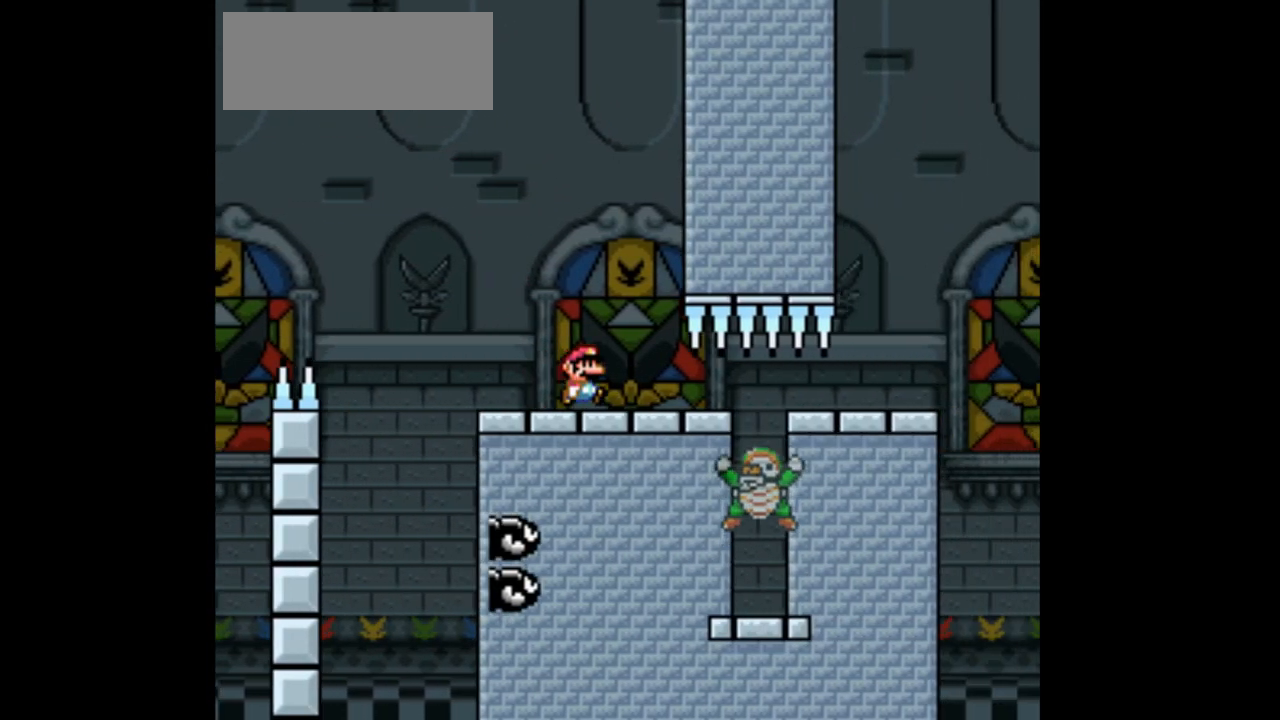
{"buttons": ["B", "DPAD_RIGHT"], "events": [[67, "DPAD_RIGHT", "up"], [67, "DPAD_UP", "down"], [100, "DPAD_LEFT", "down"], [100, "DPAD_UP", "up"], [200, "DPAD_UP", "down"], [233, "DPAD_LEFT", "up"], [233, "DPAD_RIGHT", "down"], [233, "DPAD_UP", "up"]]}
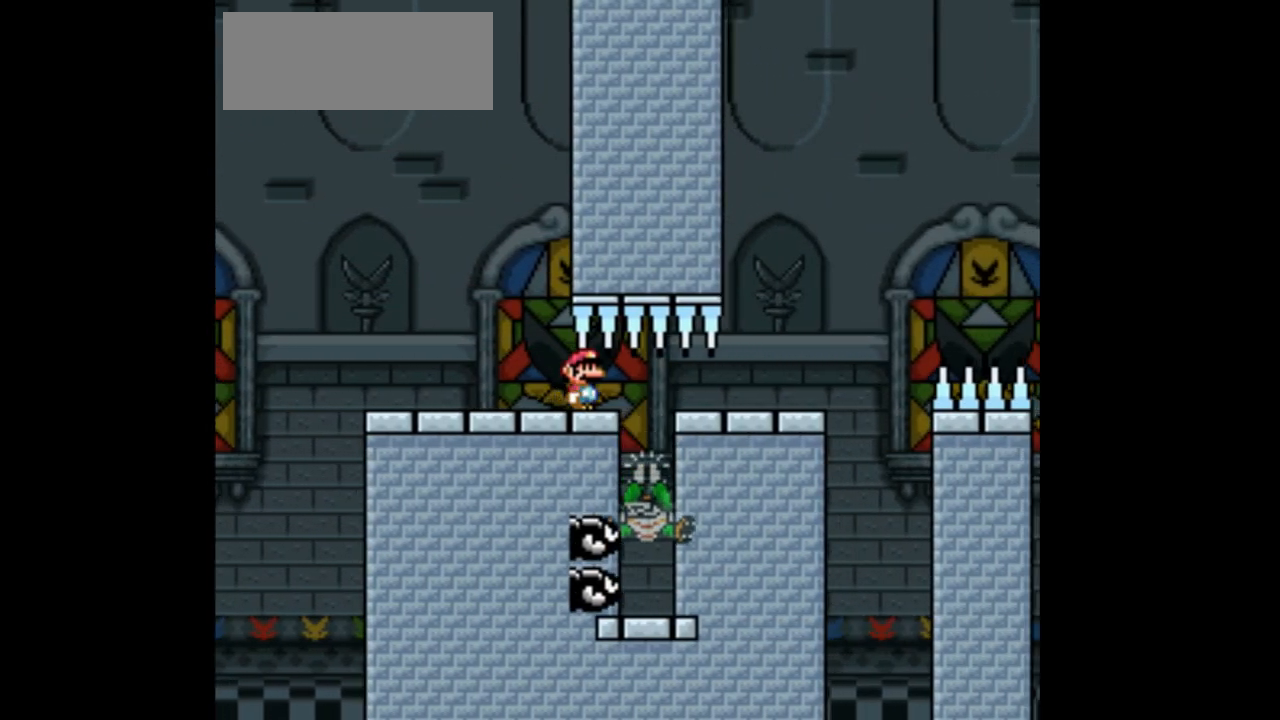
{"buttons": ["B", "DPAD_RIGHT"], "events": [[333, "B", "up"], [367, "A", "down"], [400, "A", "up"], [500, "B", "down"]]}
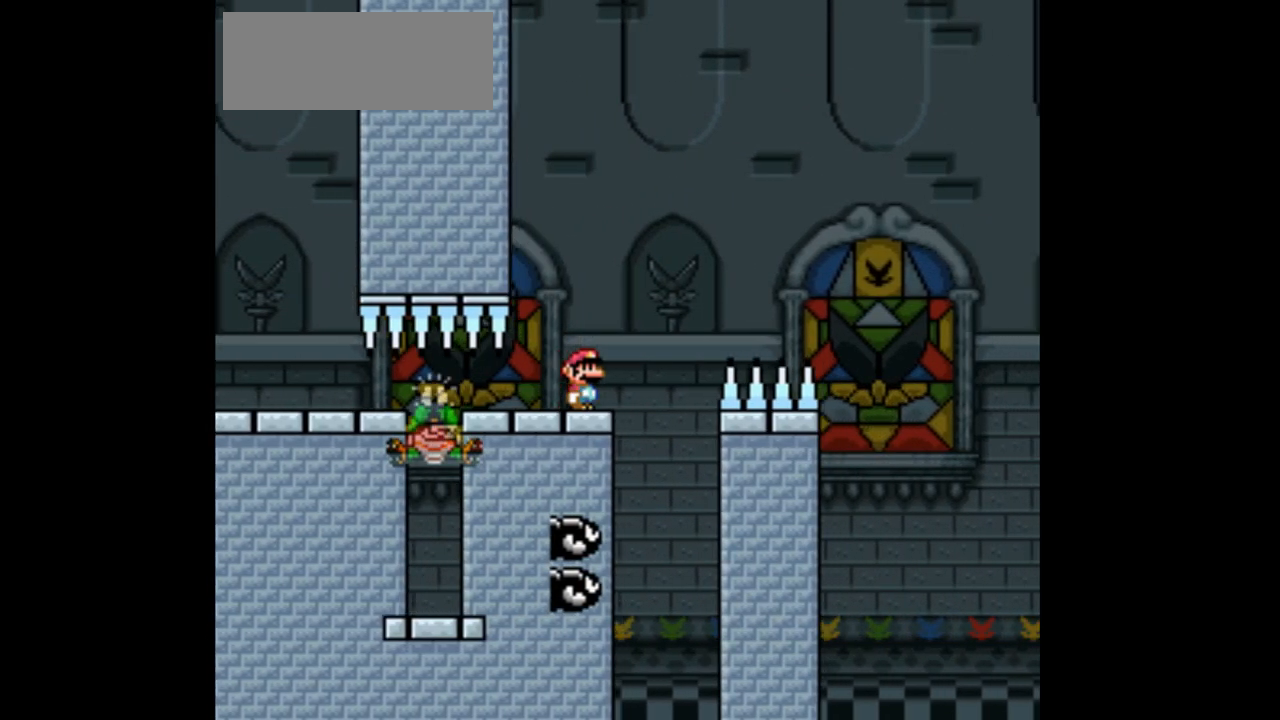
{"buttons": ["B", "DPAD_RIGHT"], "events": [[67, "R1", "down"], [133, "DPAD_RIGHT", "up"], [133, "R1", "up"], [333, "DPAD_RIGHT", "down"]]}